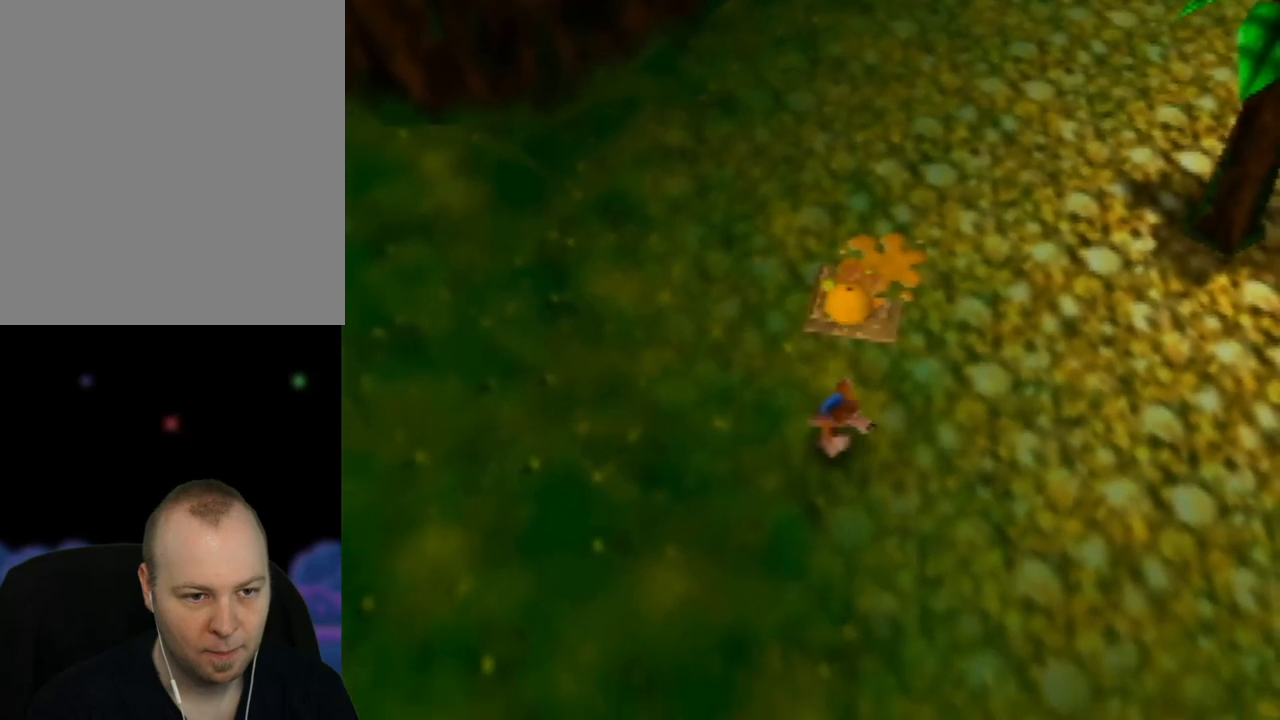
Gameplay with a controller (Nintendo layout); each line is a JSON object with the inputs held at the frame after it. "events" lists button and stick changes between this image and that frame as [ms after this image, input, new state], when the widget could be followed in between. Not read: L1 L3 R1 R3.
{"buttons": [], "left_stick": "right", "events": []}
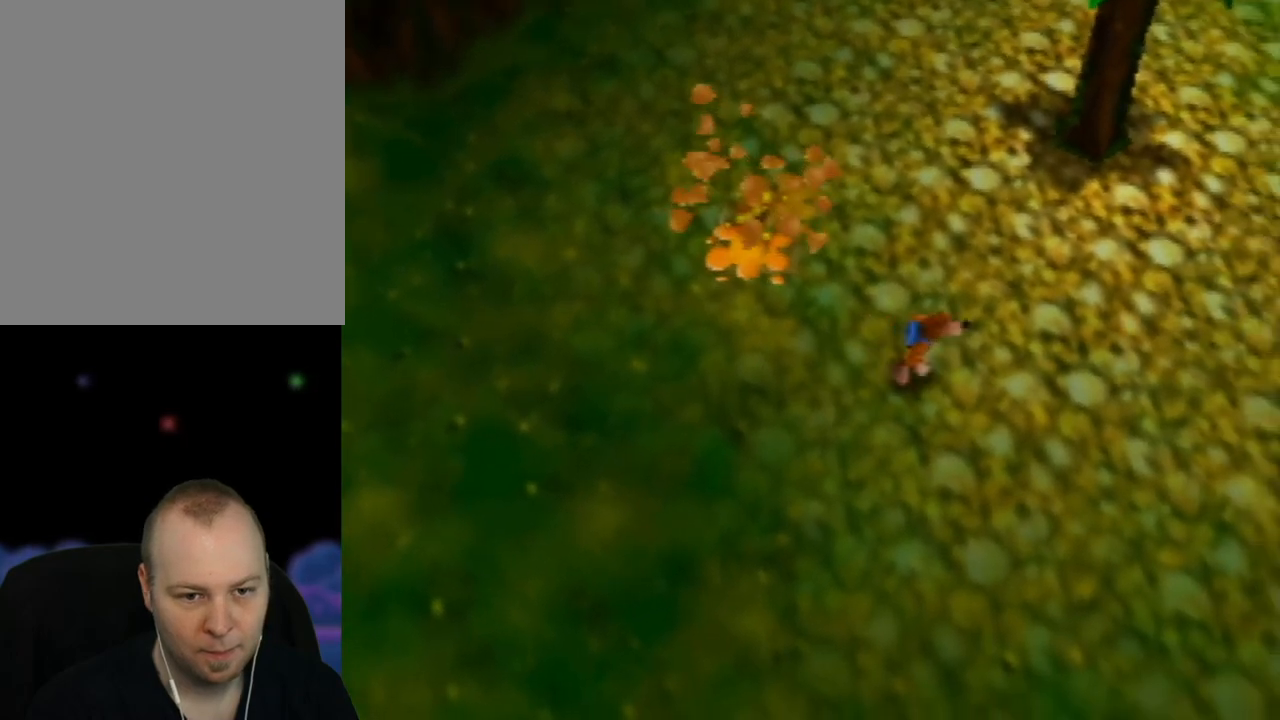
{"buttons": [], "left_stick": "right", "events": [[50, "left_stick", "down-right"], [300, "left_stick", "right"]]}
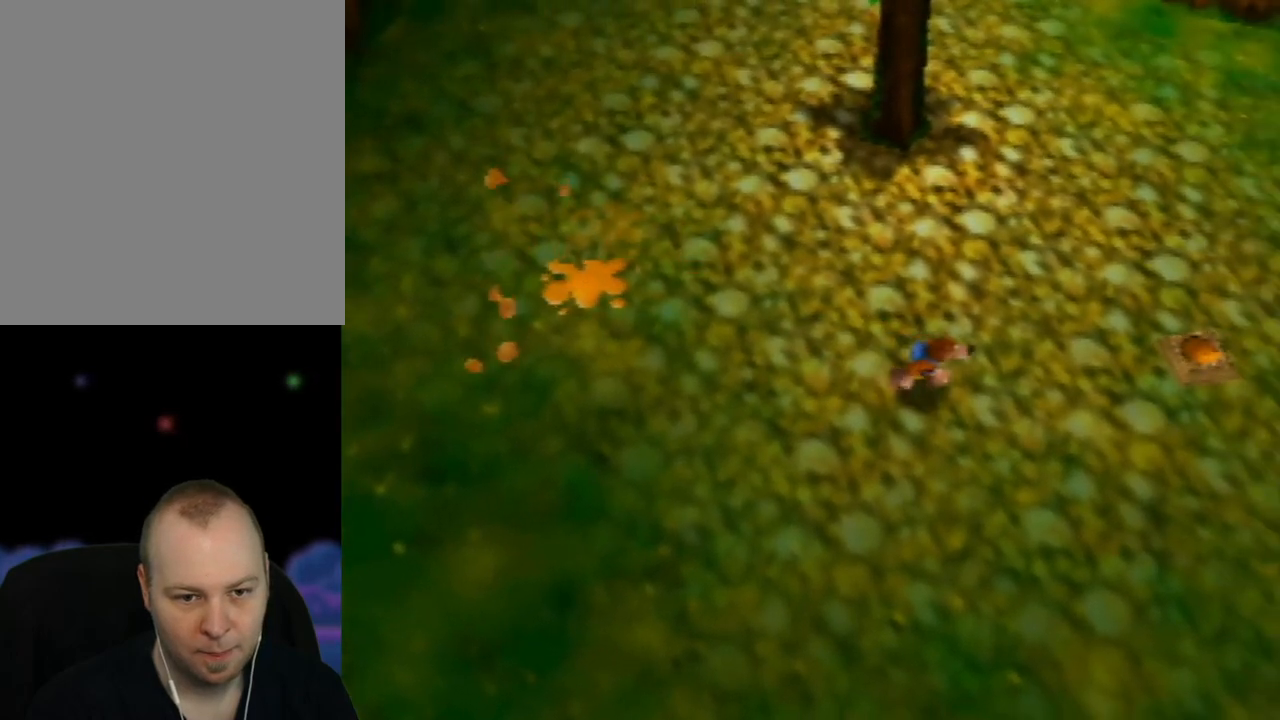
{"buttons": [], "left_stick": "up-right", "events": [[367, "left_stick", "up-right"]]}
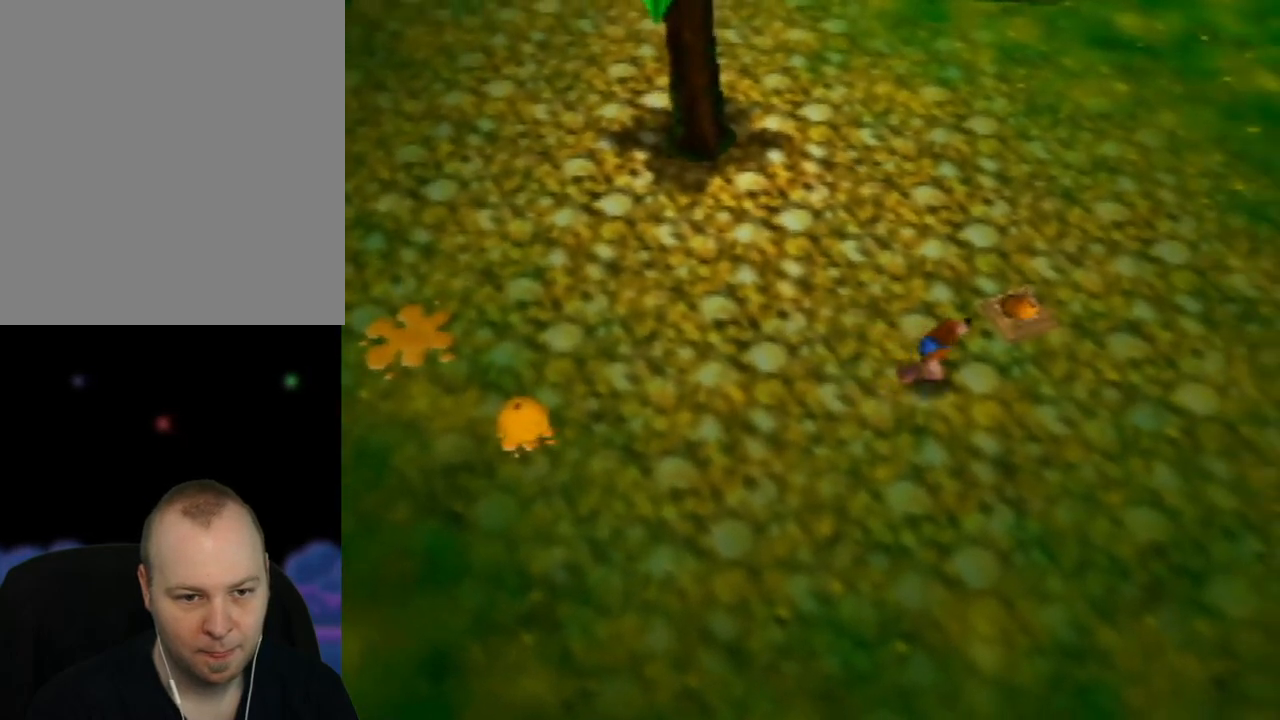
{"buttons": [], "left_stick": "center", "events": [[267, "left_stick", "center"]]}
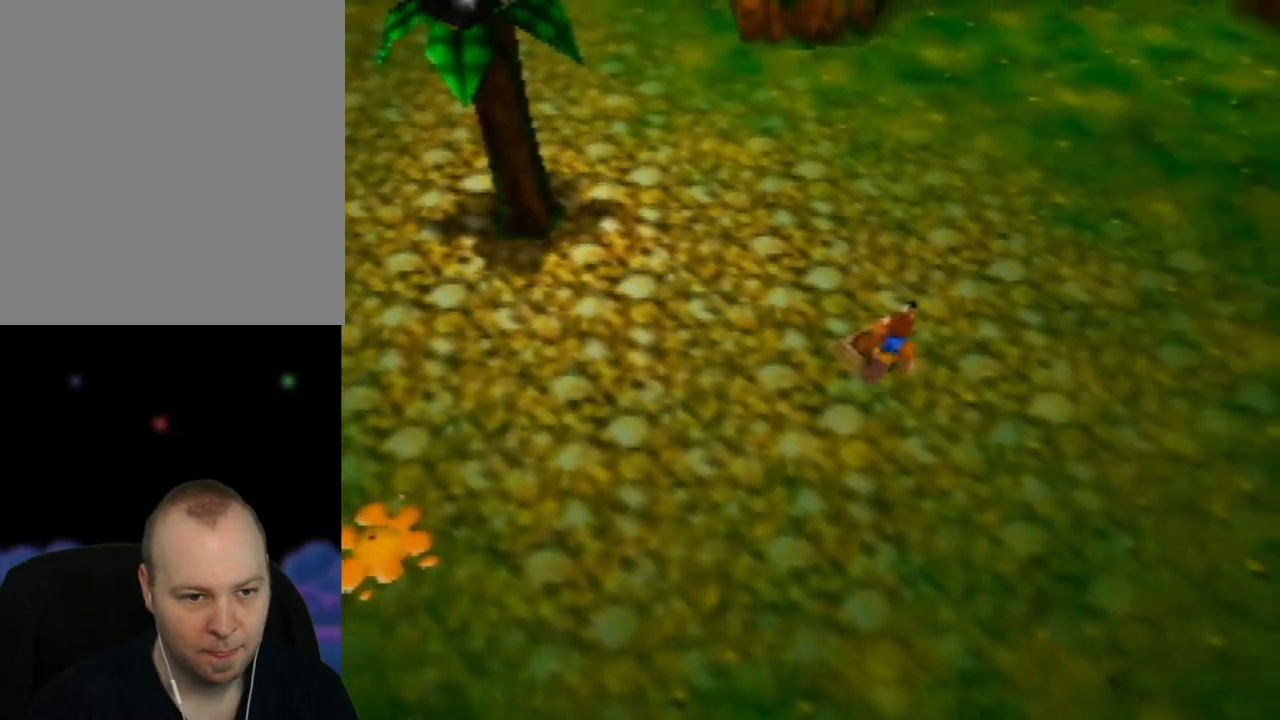
{"buttons": [], "left_stick": "center", "events": [[233, "left_stick", "up"], [400, "left_stick", "center"]]}
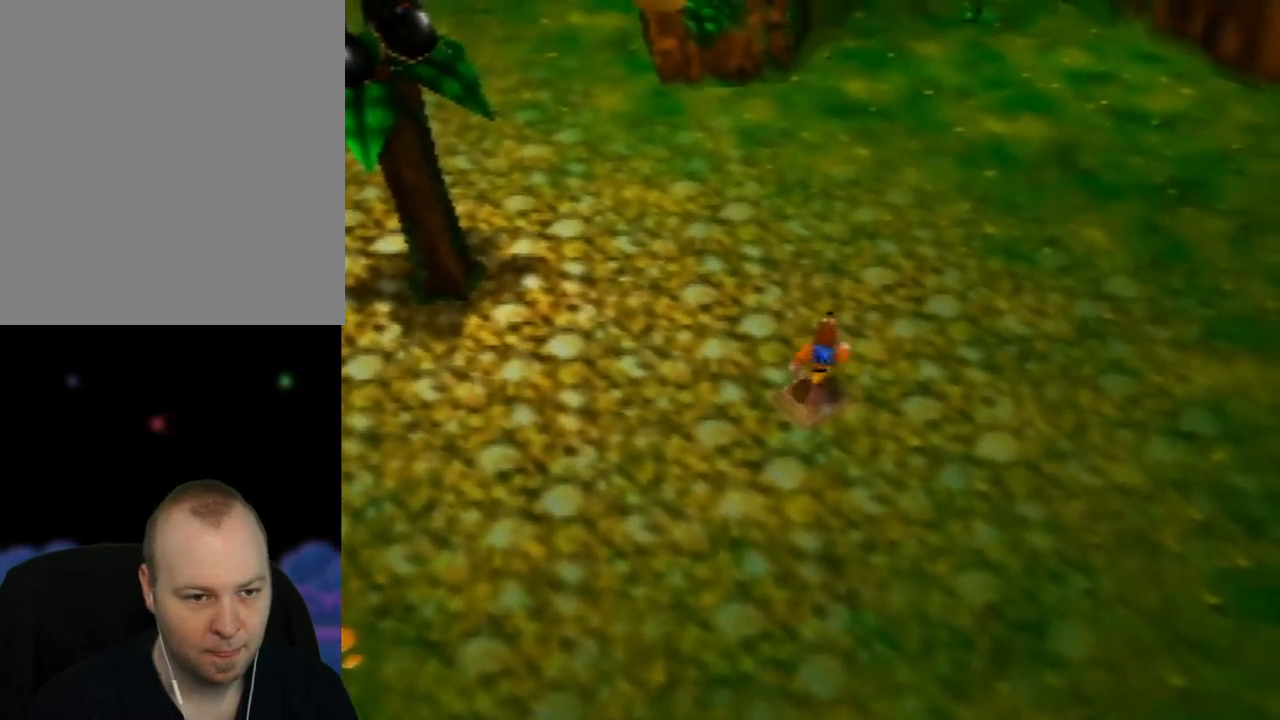
{"buttons": [], "left_stick": "center", "events": []}
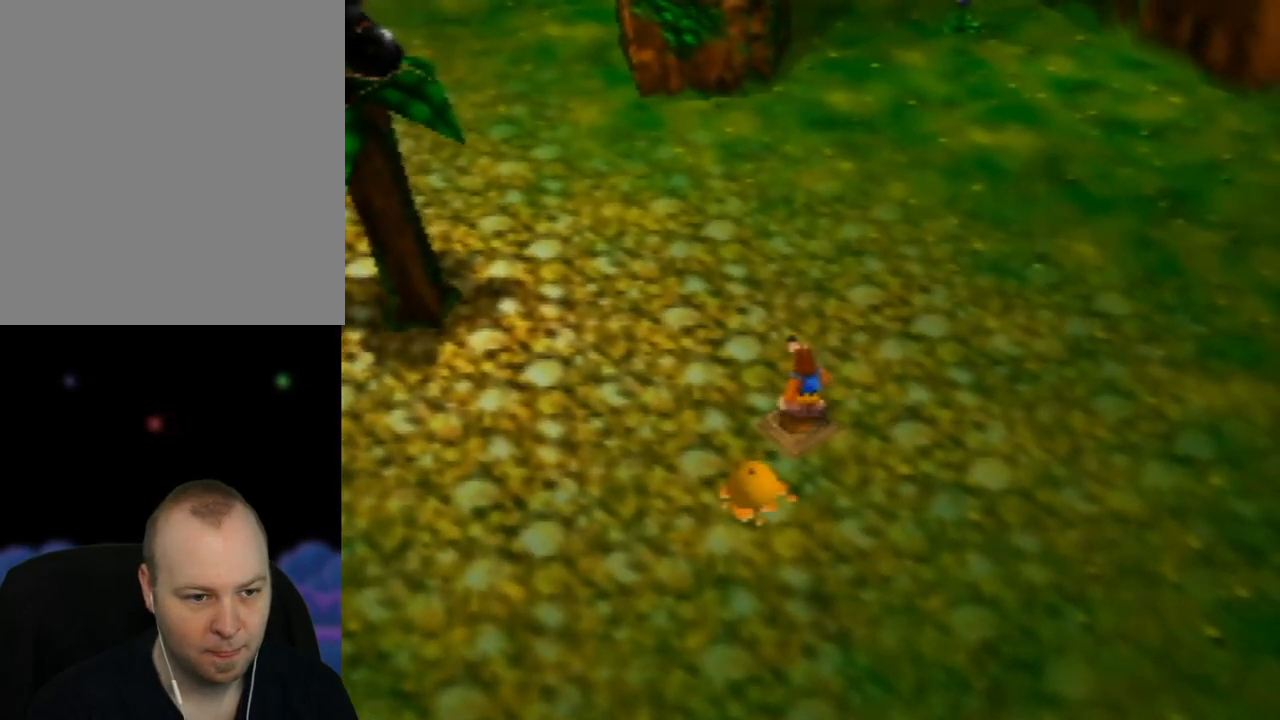
{"buttons": [], "left_stick": "down-right", "events": [[267, "left_stick", "down-right"]]}
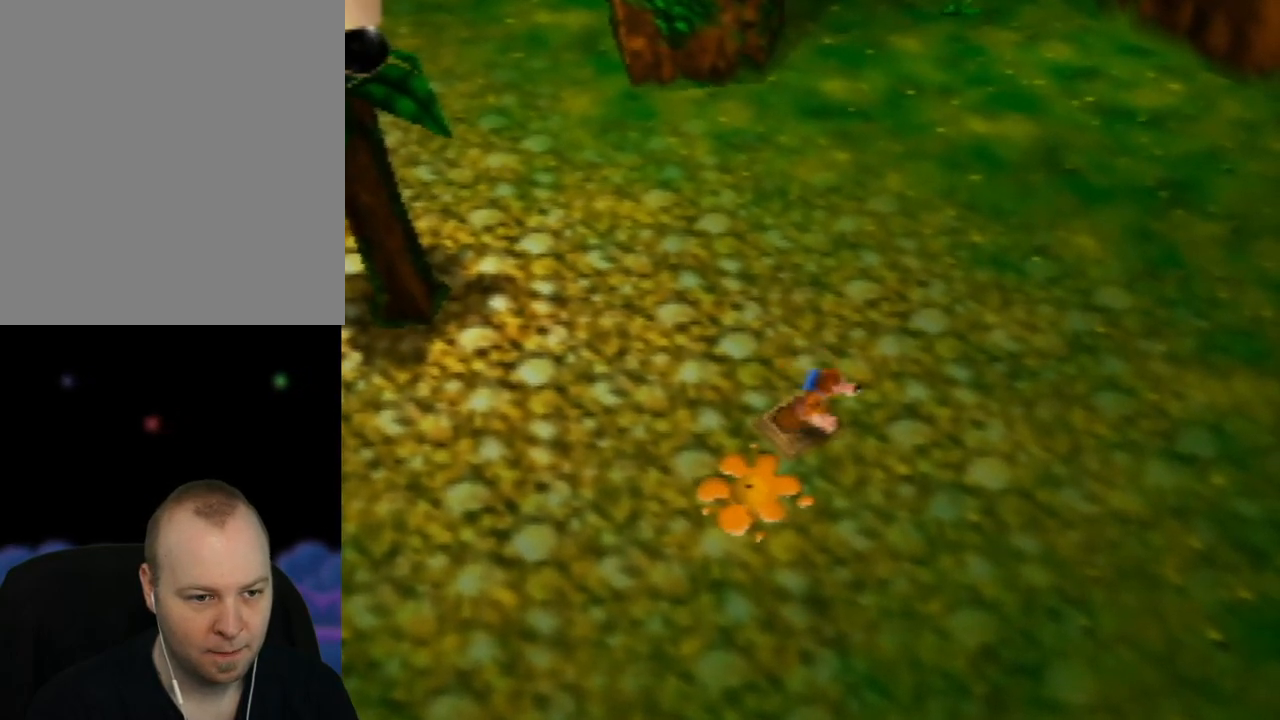
{"buttons": [], "left_stick": "down", "events": [[200, "left_stick", "down"]]}
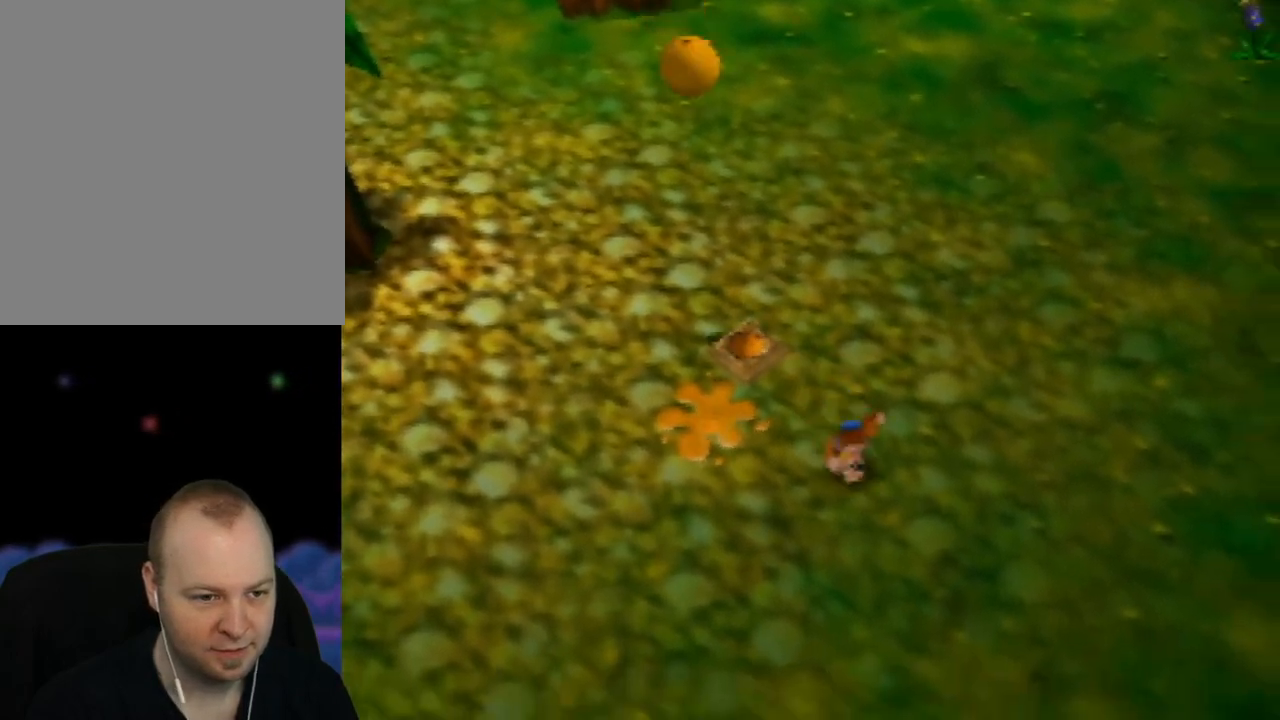
{"buttons": [], "left_stick": "left", "events": [[117, "left_stick", "center"], [367, "left_stick", "left"]]}
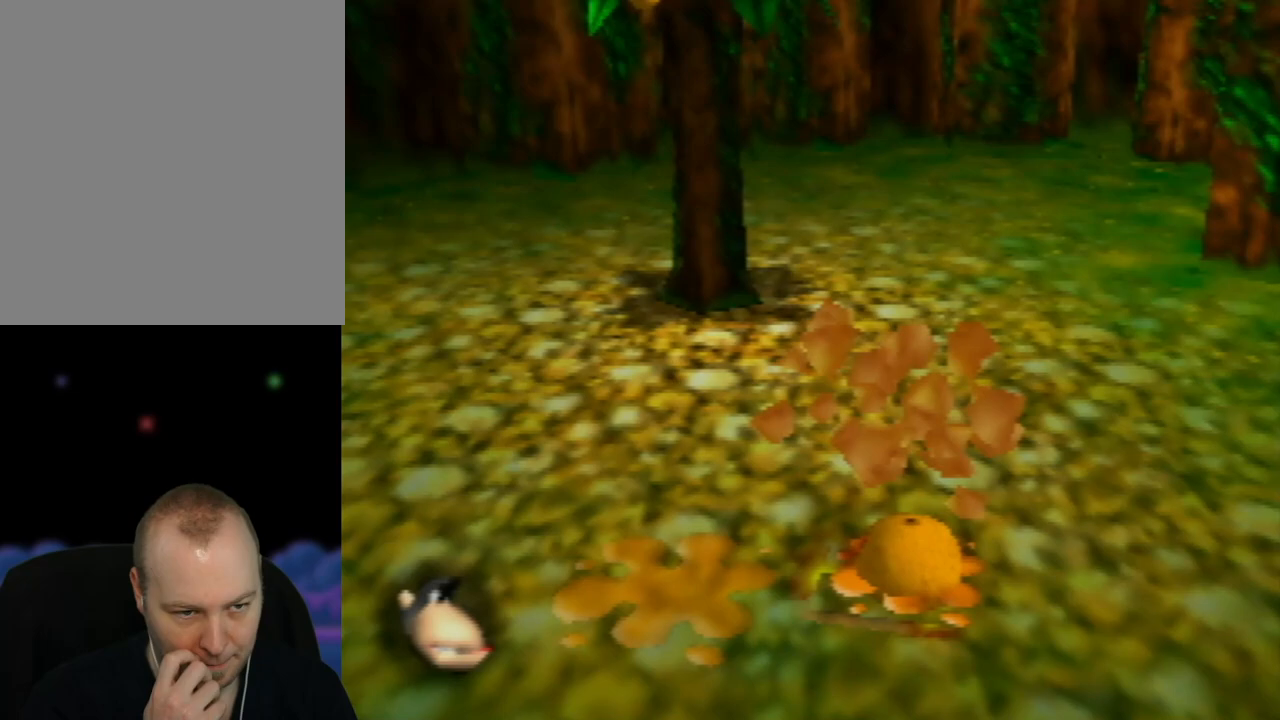
{"buttons": [], "left_stick": "center", "events": [[33, "left_stick", "center"]]}
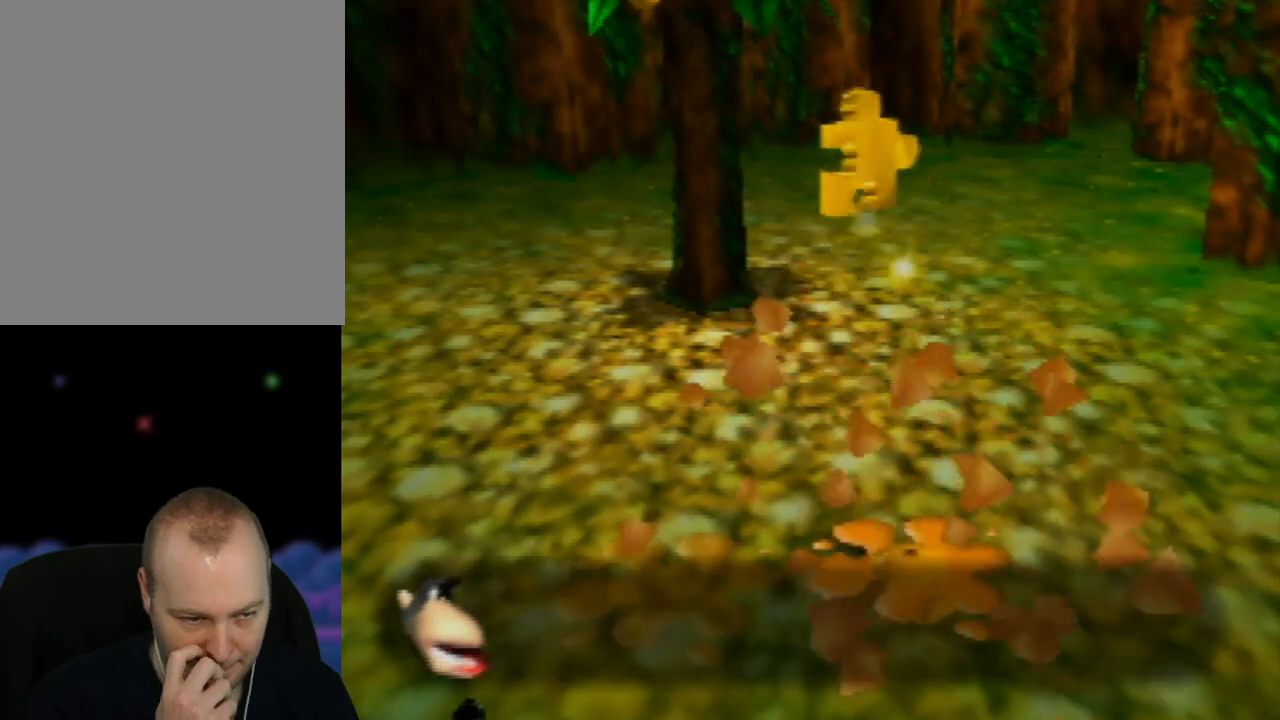
{"buttons": [], "left_stick": "center", "events": []}
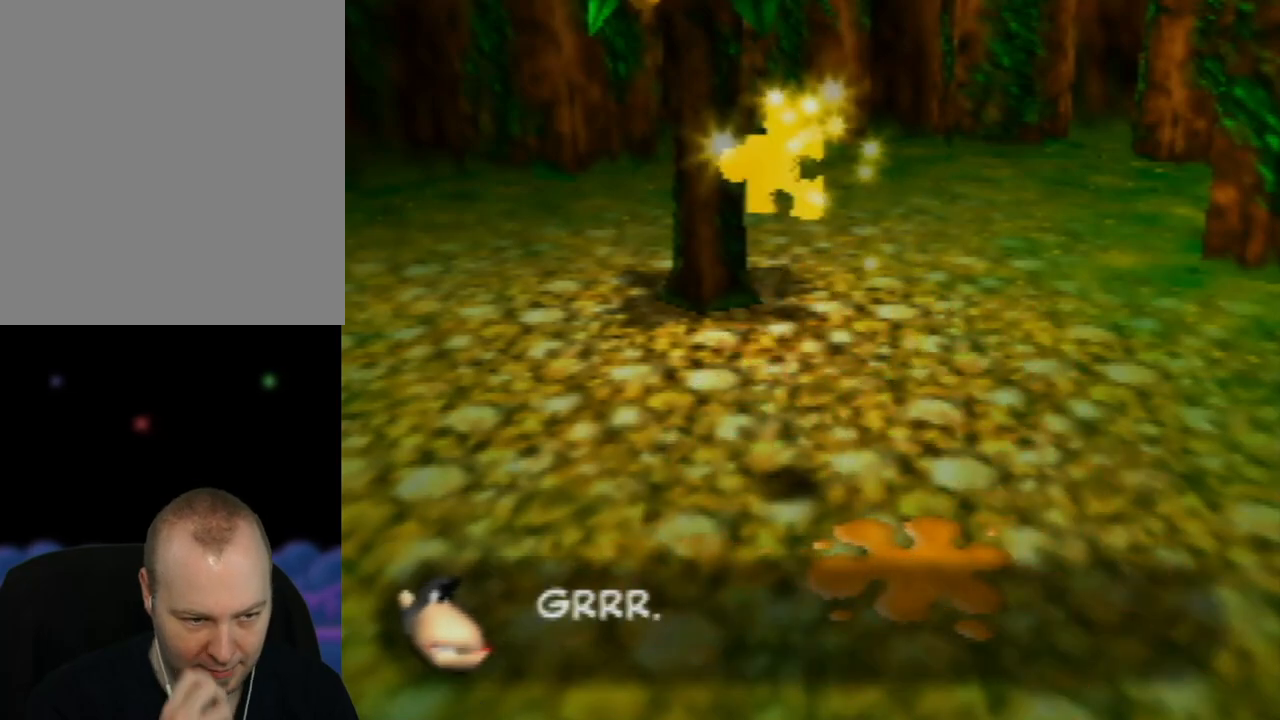
{"buttons": [], "left_stick": "up", "events": [[467, "left_stick", "up"]]}
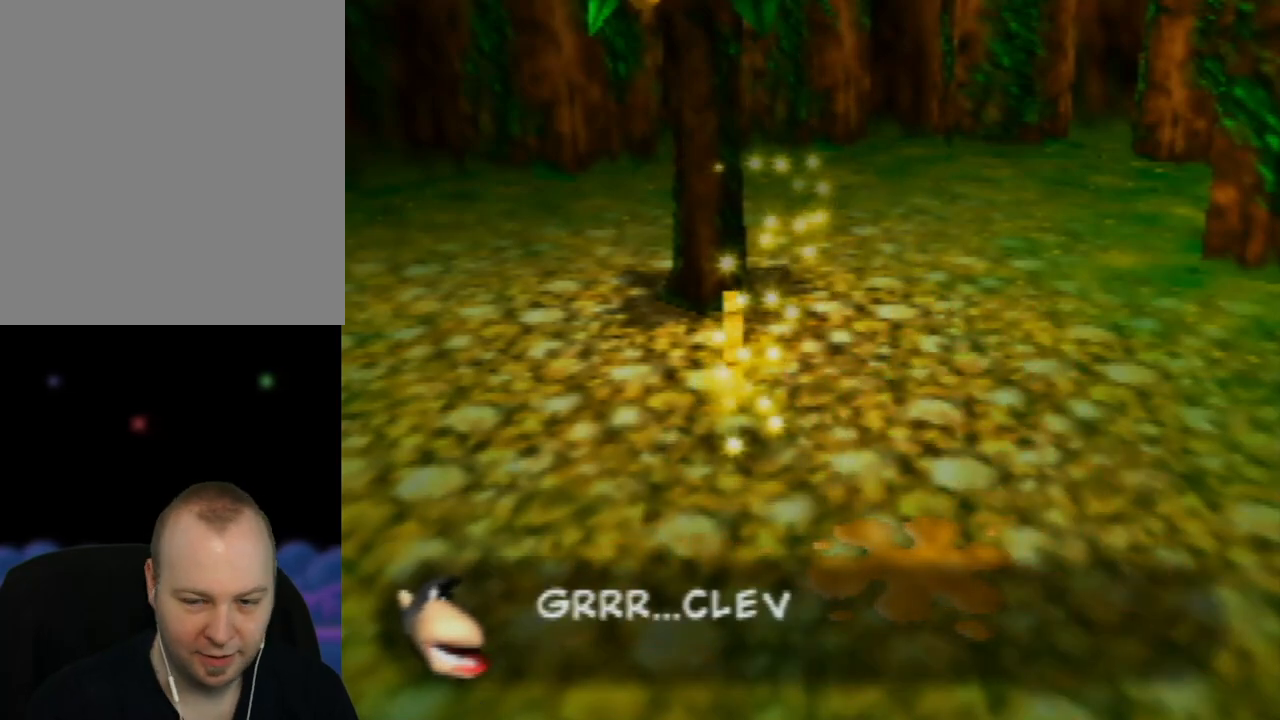
{"buttons": [], "left_stick": "center", "events": [[233, "left_stick", "center"]]}
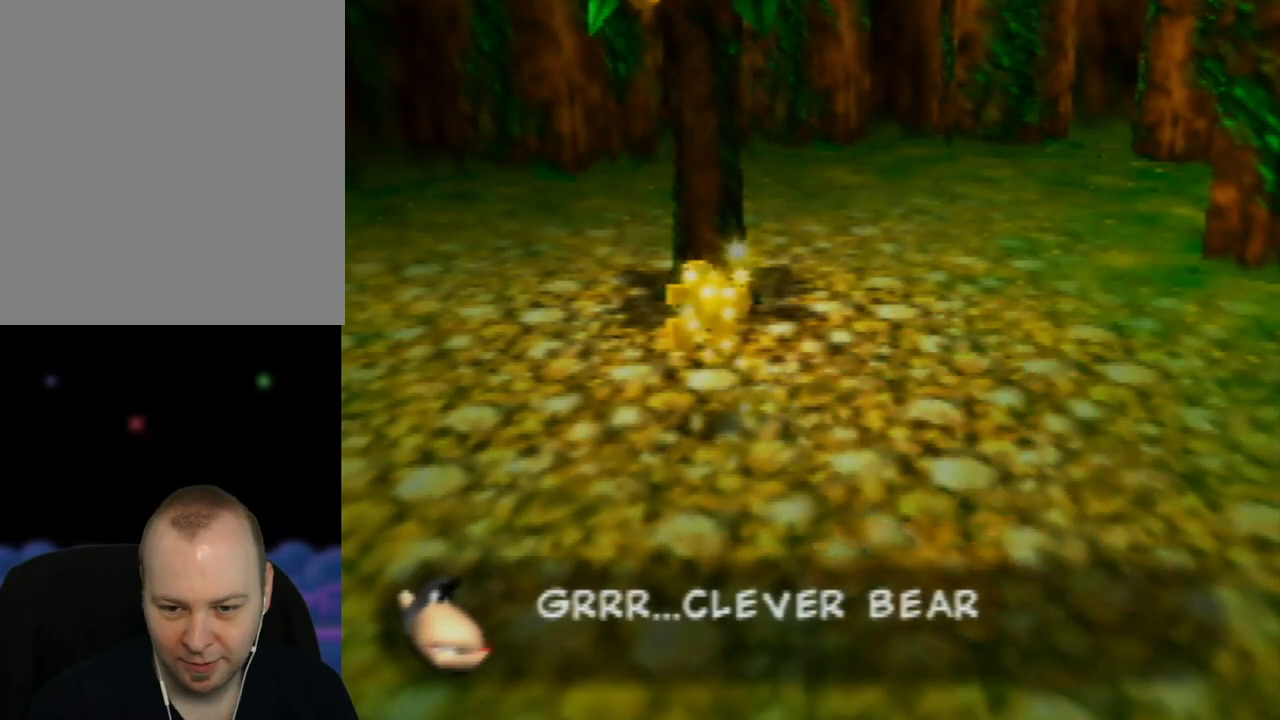
{"buttons": [], "left_stick": "center", "events": []}
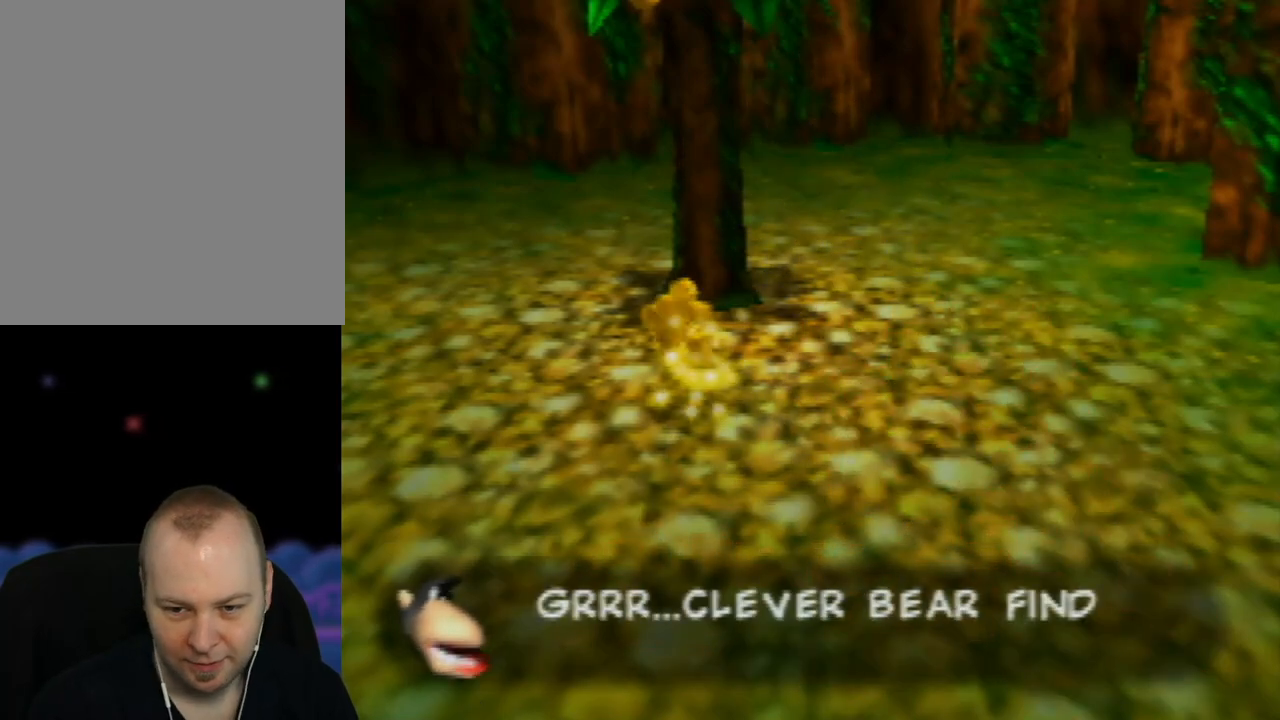
{"buttons": [], "left_stick": "up", "events": [[383, "left_stick", "up"]]}
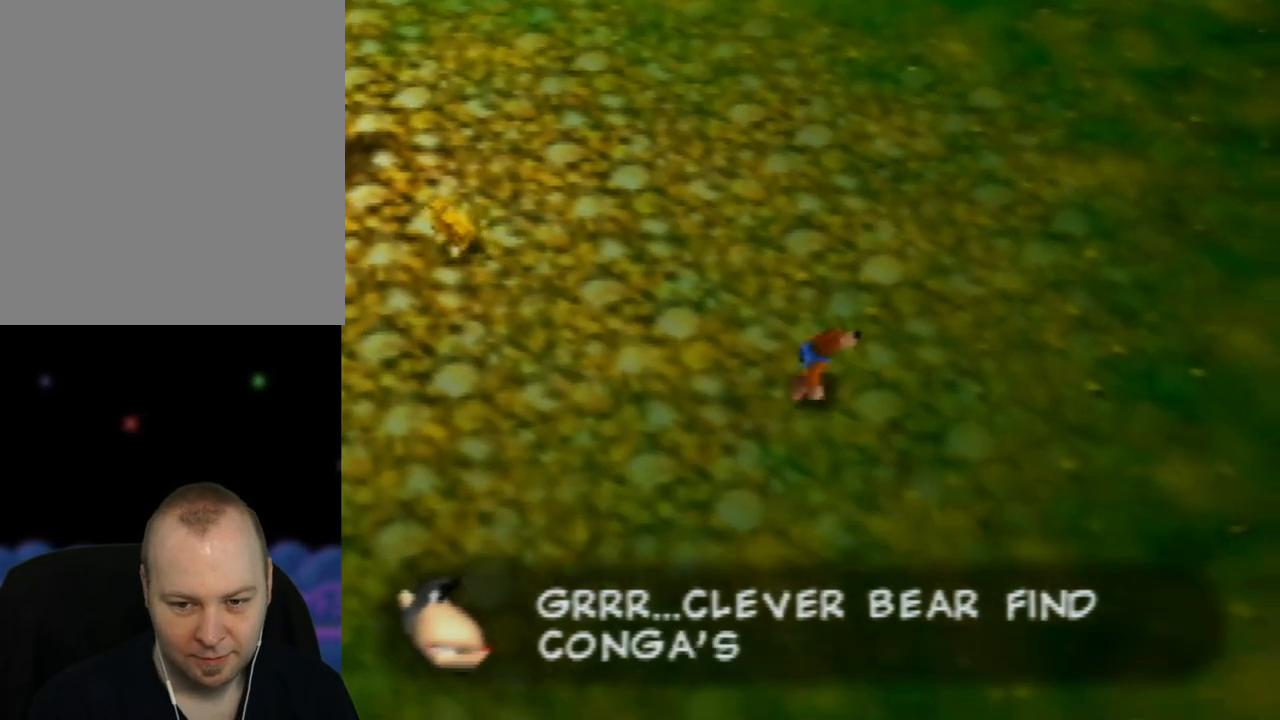
{"buttons": [], "left_stick": "left", "events": [[350, "left_stick", "up-left"], [467, "left_stick", "left"]]}
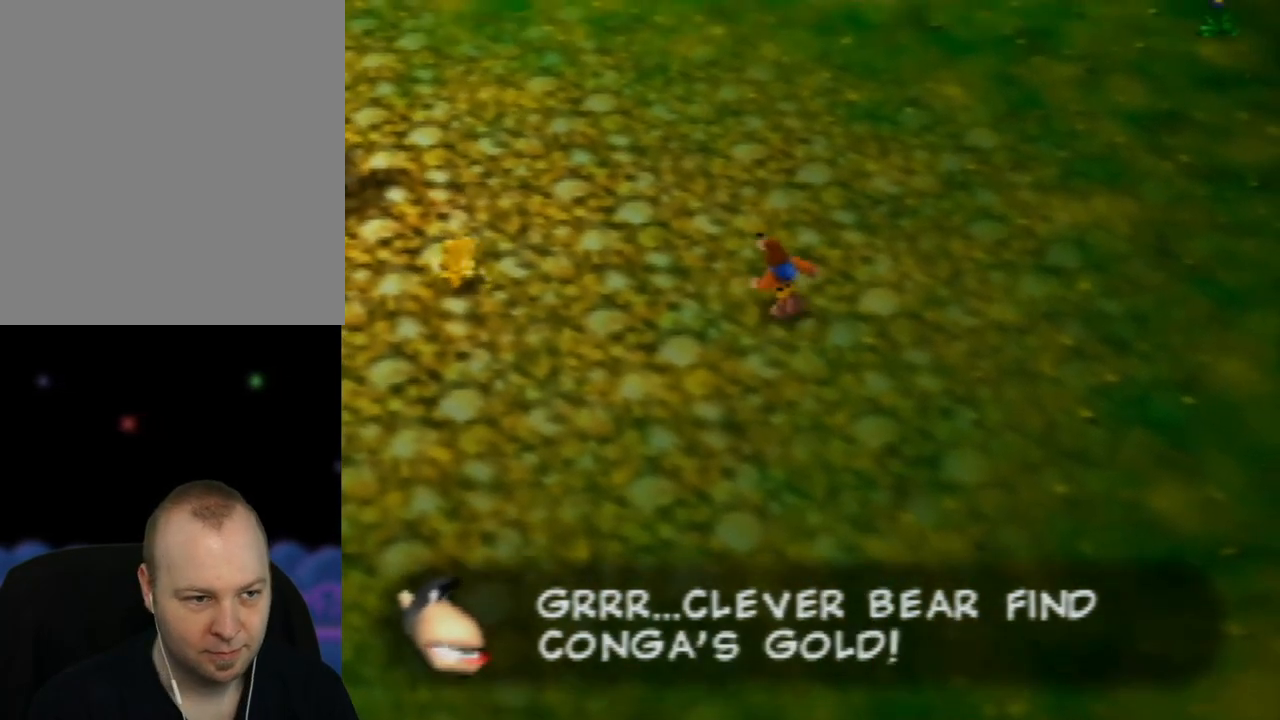
{"buttons": [], "left_stick": "left", "events": []}
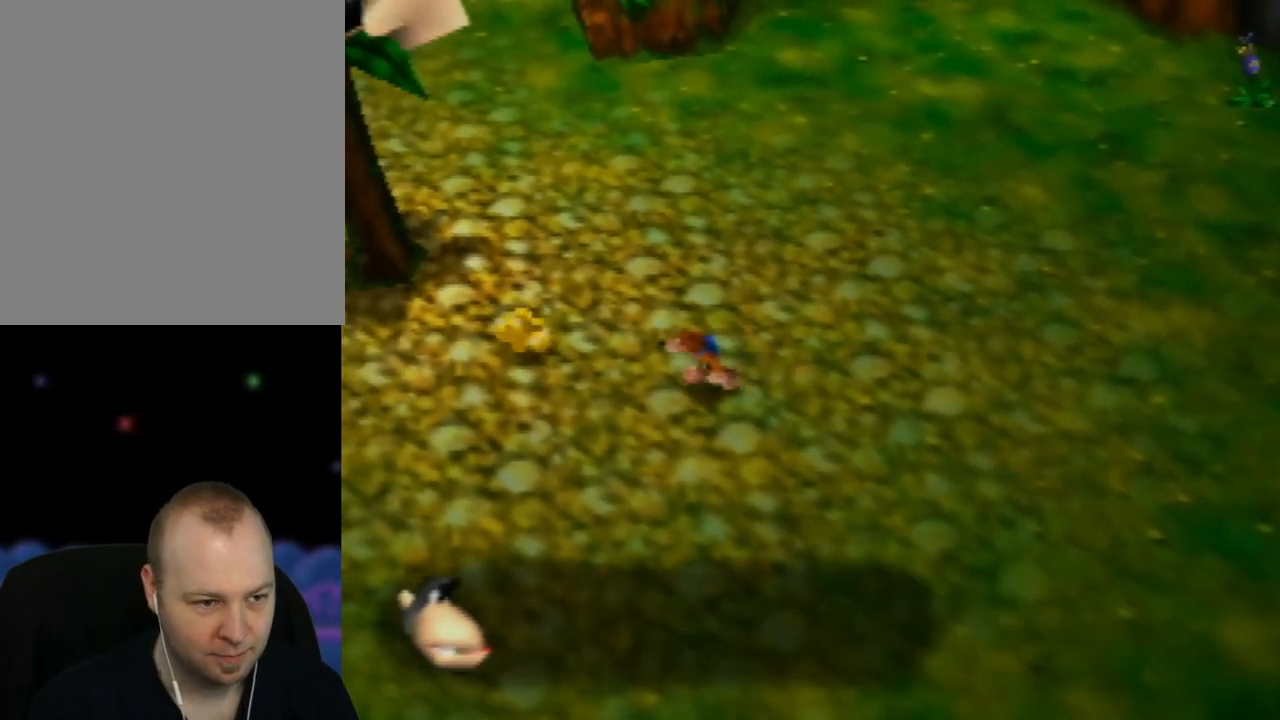
{"buttons": [], "left_stick": "up-left", "events": [[117, "left_stick", "up-left"]]}
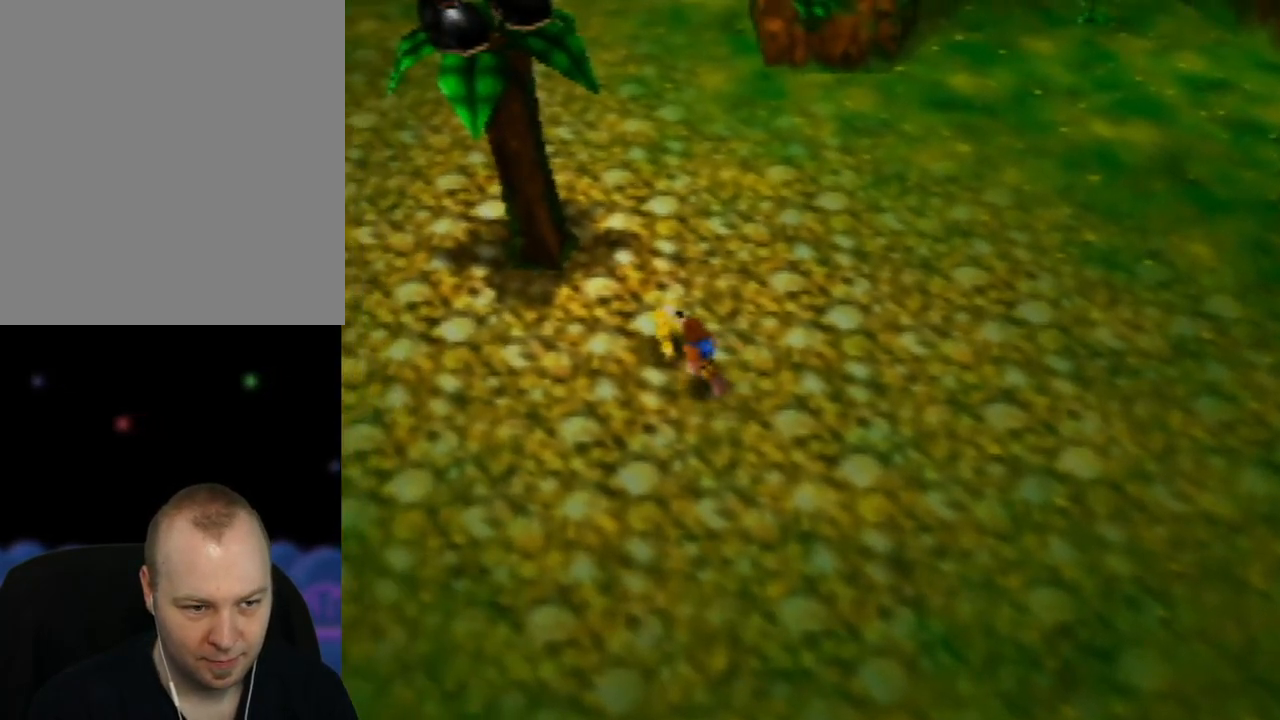
{"buttons": ["A"], "left_stick": "center", "events": [[83, "left_stick", "up"], [200, "left_stick", "center"], [433, "A", "down"]]}
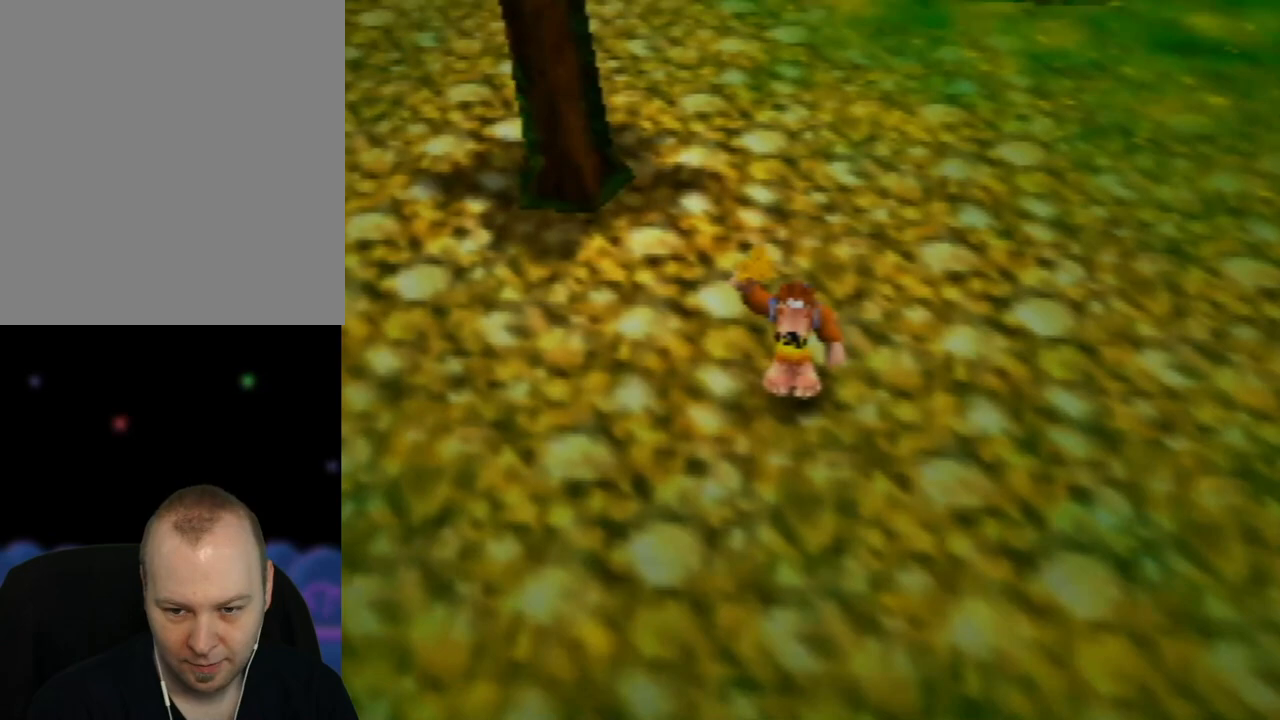
{"buttons": [], "left_stick": "center", "events": [[67, "A", "up"], [167, "A", "down"], [267, "A", "up"], [333, "A", "down"], [450, "A", "up"]]}
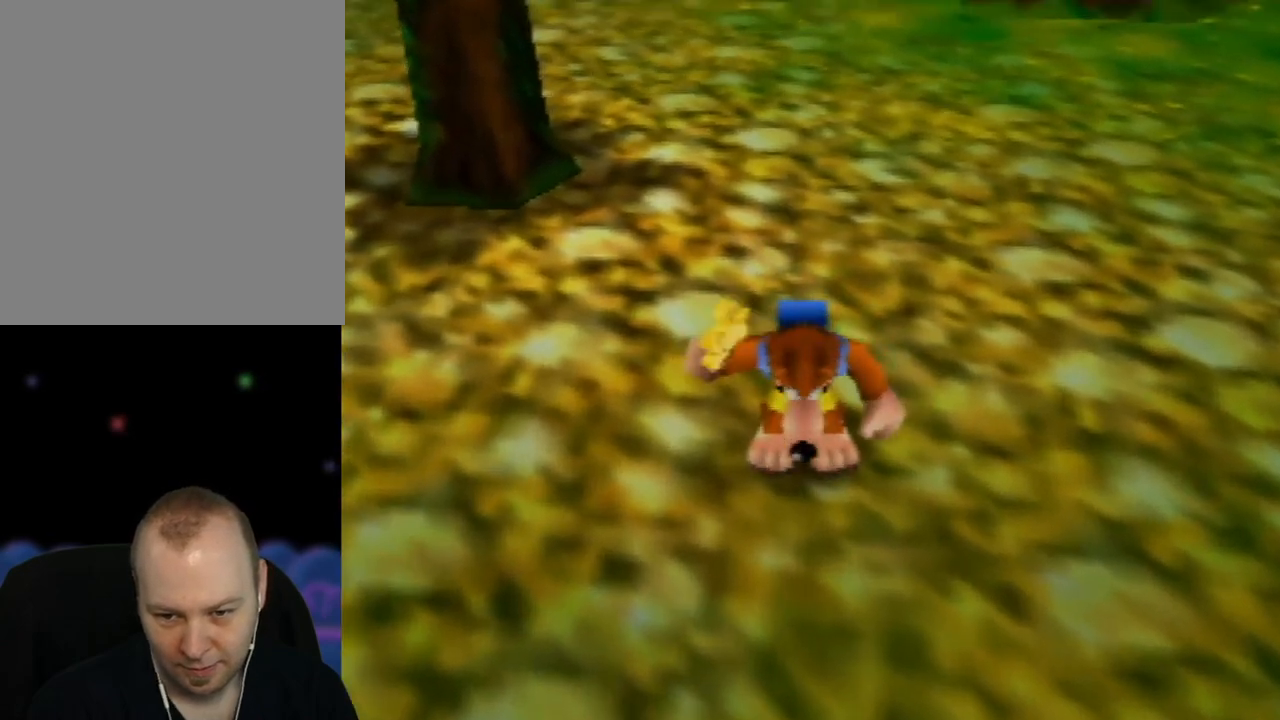
{"buttons": ["A"], "left_stick": "center", "events": [[33, "A", "down"], [133, "A", "up"], [250, "A", "down"], [333, "A", "up"], [433, "A", "down"]]}
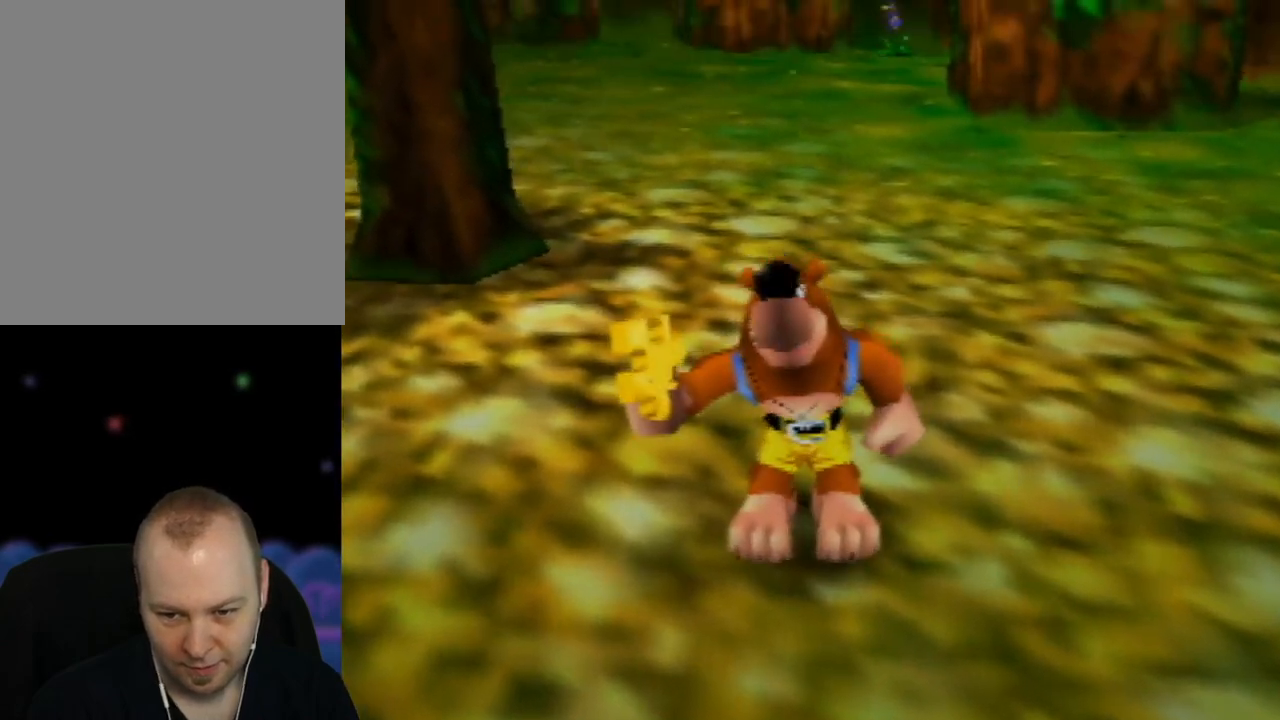
{"buttons": ["A"], "left_stick": "center", "events": [[17, "A", "up"], [100, "A", "down"], [217, "A", "up"], [300, "A", "down"], [383, "A", "up"], [500, "A", "down"]]}
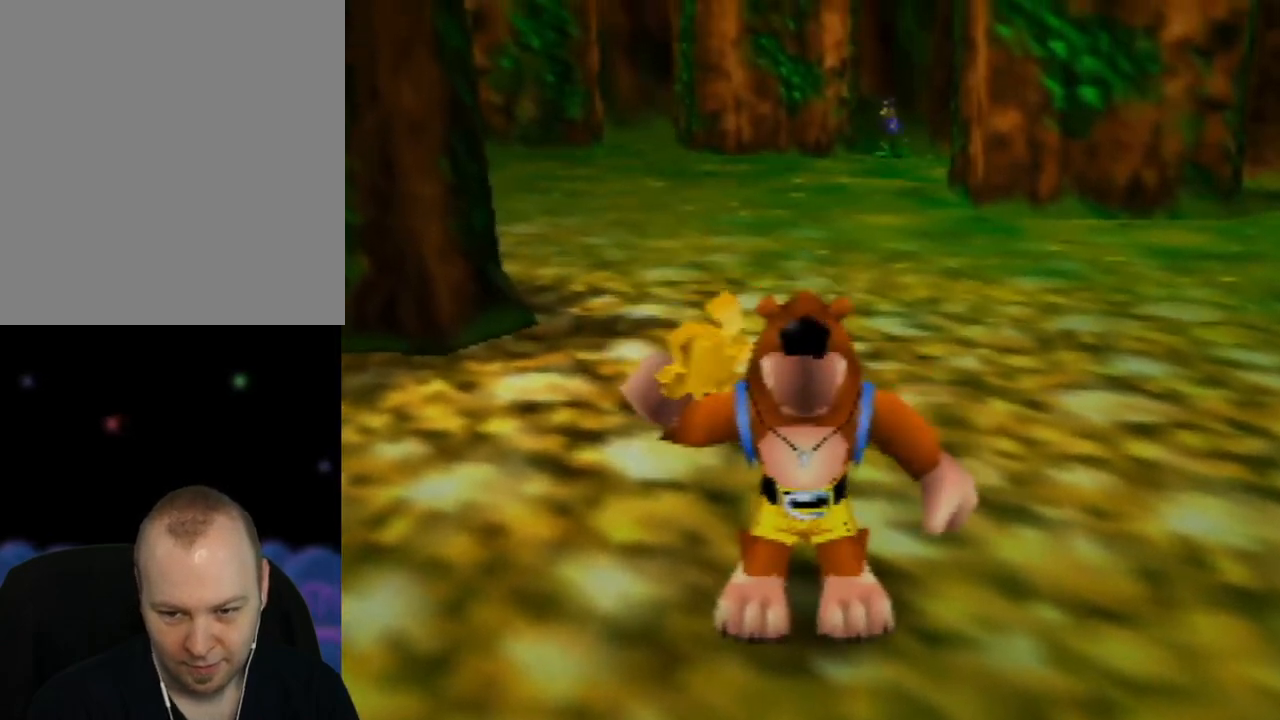
{"buttons": [], "left_stick": "center", "events": [[83, "A", "up"], [217, "A", "down"], [283, "A", "up"], [383, "A", "down"], [500, "A", "up"]]}
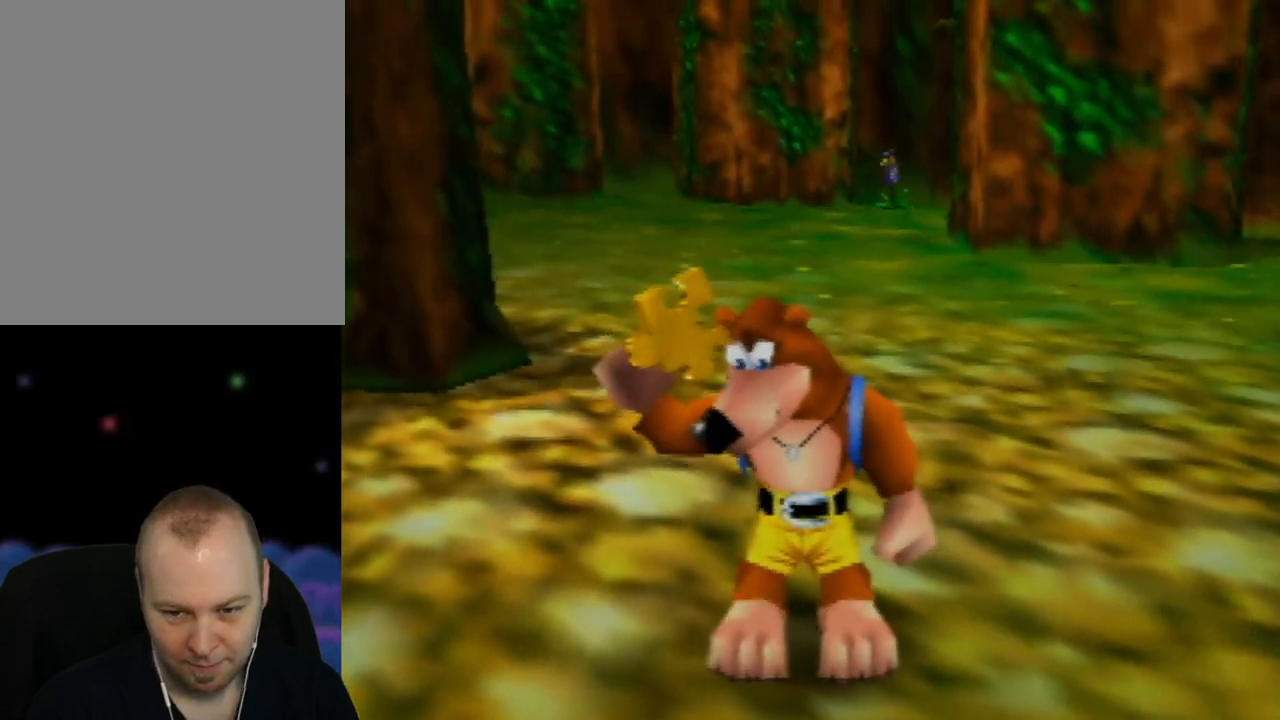
{"buttons": [], "left_stick": "center", "events": [[67, "A", "down"], [200, "A", "up"], [300, "A", "down"], [383, "A", "up"]]}
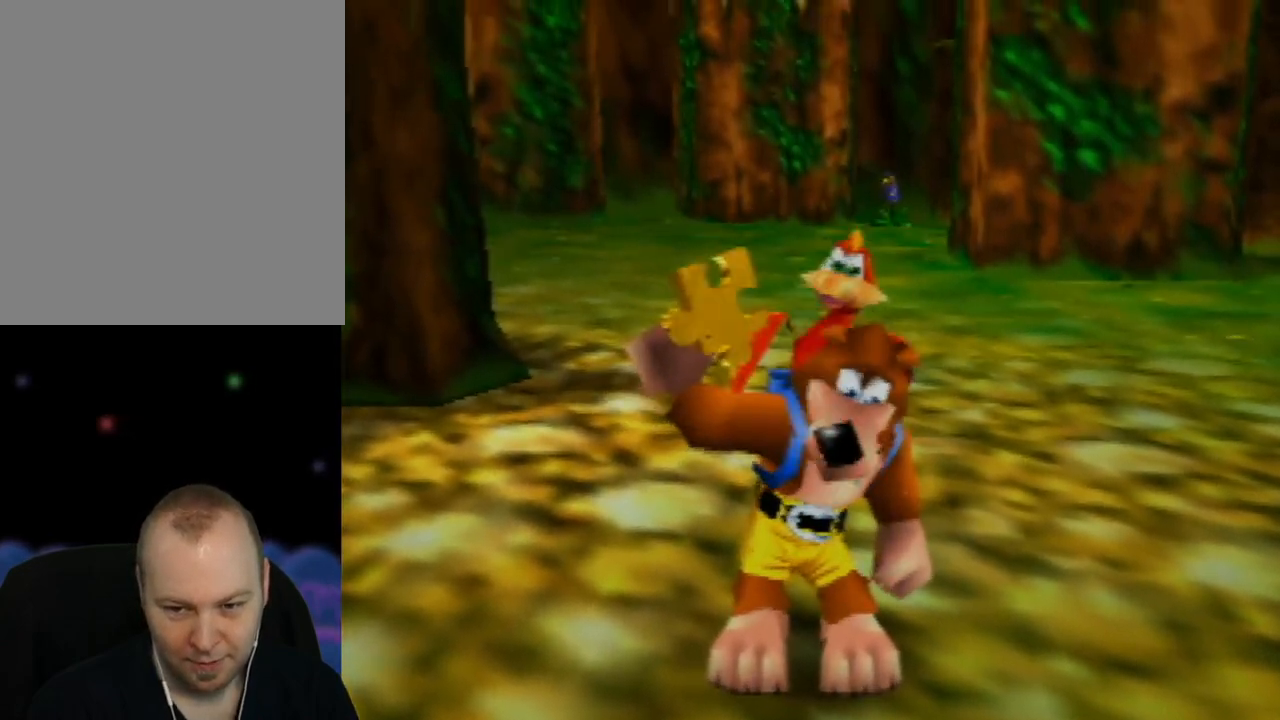
{"buttons": [], "left_stick": "center", "events": [[100, "A", "down"], [183, "A", "up"]]}
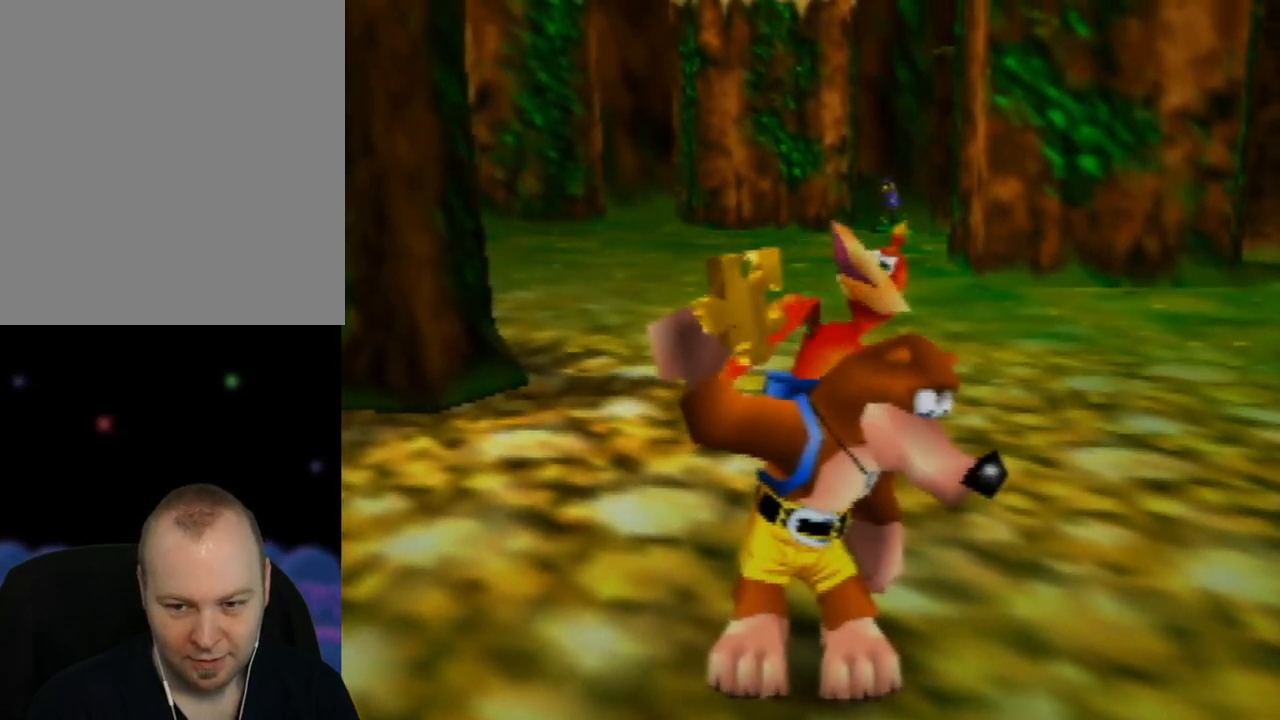
{"buttons": [], "left_stick": "center", "events": []}
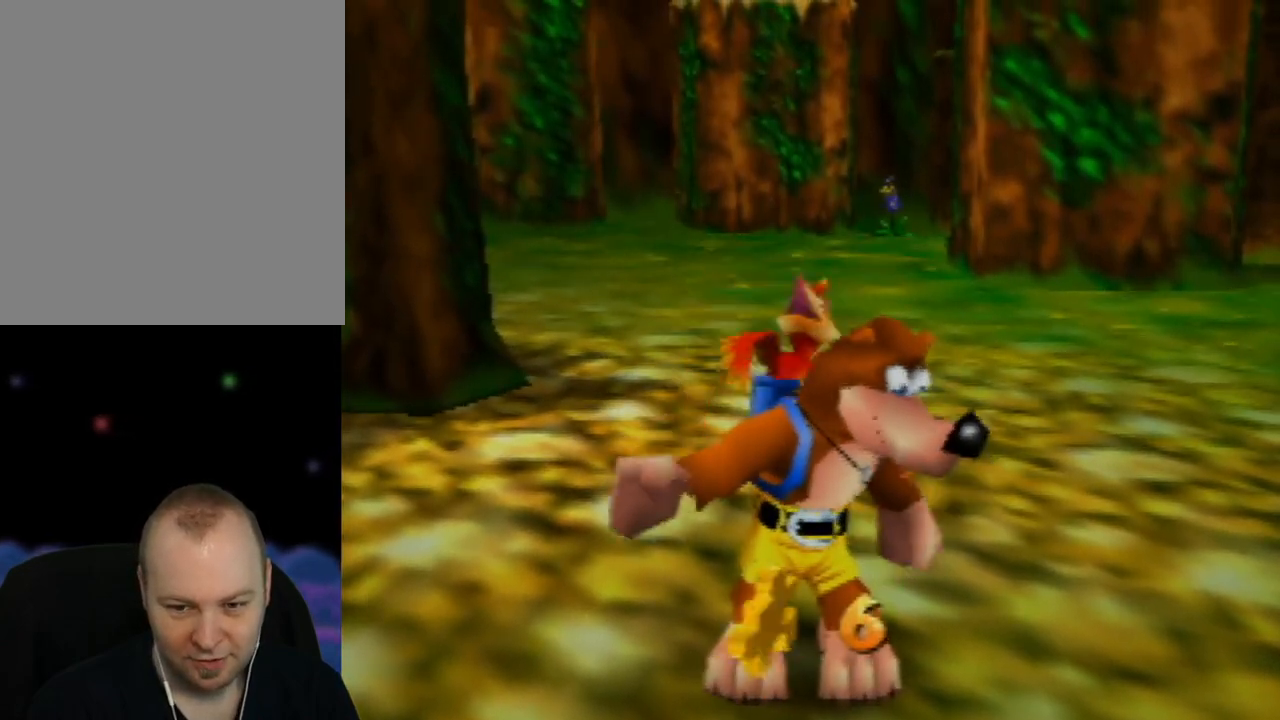
{"buttons": [], "left_stick": "up-right", "events": [[83, "left_stick", "up"], [383, "left_stick", "up-right"]]}
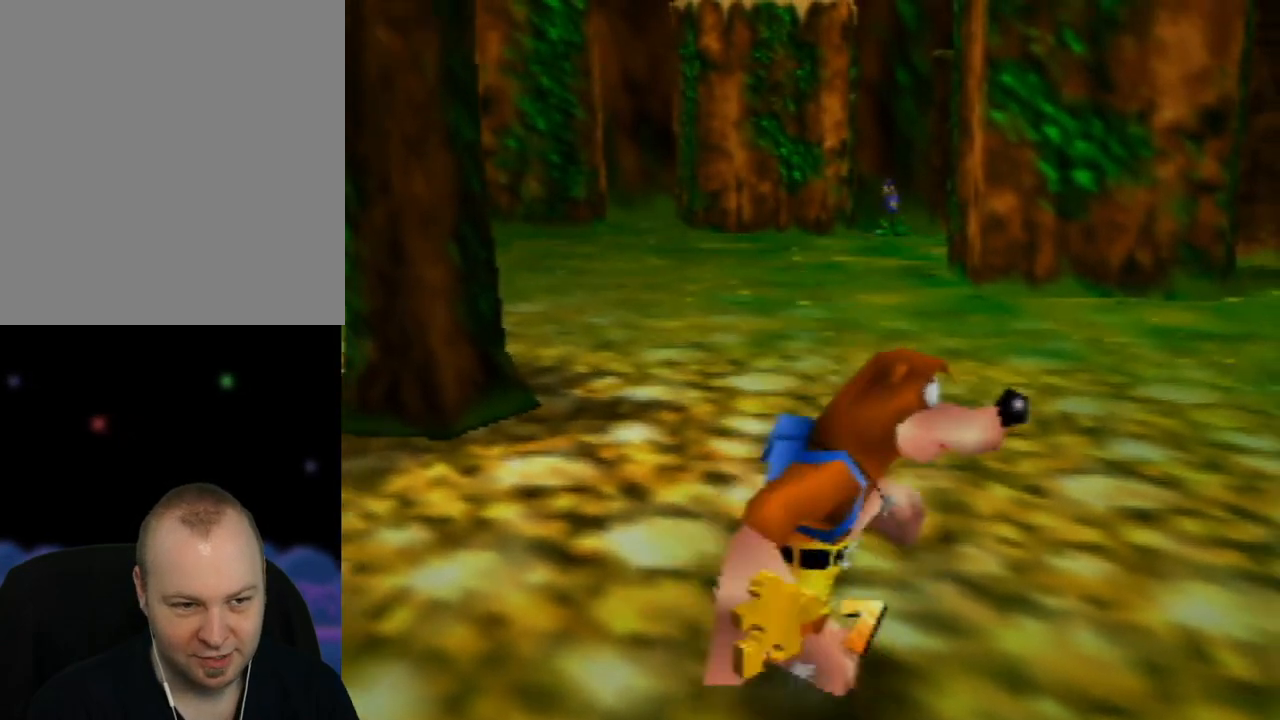
{"buttons": [], "left_stick": "up-left", "events": [[100, "left_stick", "up"], [417, "left_stick", "up-left"]]}
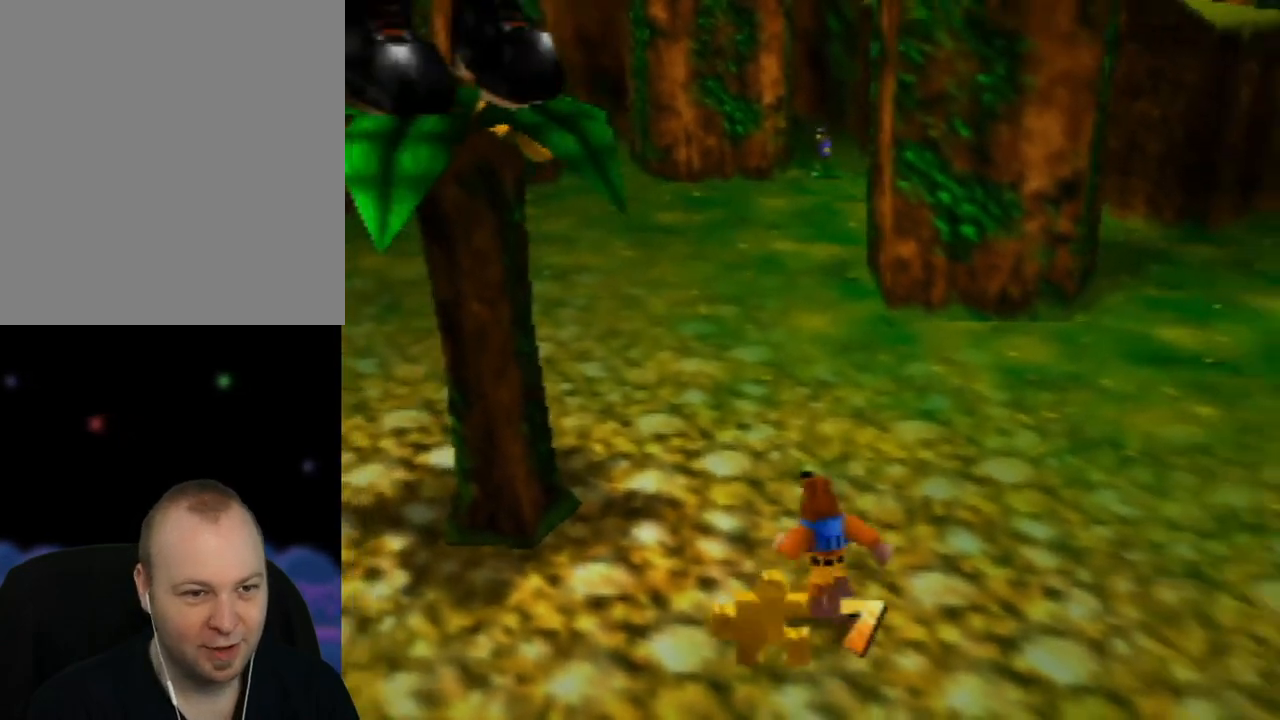
{"buttons": [], "left_stick": "up-left", "events": [[117, "left_stick", "up"], [433, "left_stick", "up-left"]]}